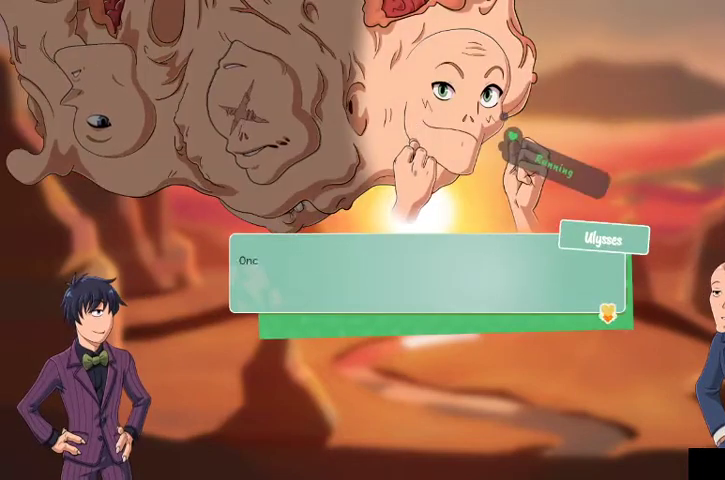
Gameplay with a controller (Xbox layout); each line is a JSON object with the inputs held at the frame after it (dt_ms = milliseconds from this image to that frame). "events" lists button and stick changes between this image and that frame as [ms after this image, input, new state], when the widget could be followed in between.
{"dt_ms": 500, "buttons": ["A"], "left_stick": "center", "right_stick": "center", "events": [[100, "A", "down"], [100, "DPAD_DOWN", "up"], [167, "A", "up"], [200, "DPAD_DOWN", "down"], [267, "A", "down"], [300, "DPAD_DOWN", "up"], [367, "A", "up"], [400, "DPAD_DOWN", "down"], [467, "A", "down"], [500, "DPAD_DOWN", "up"]]}
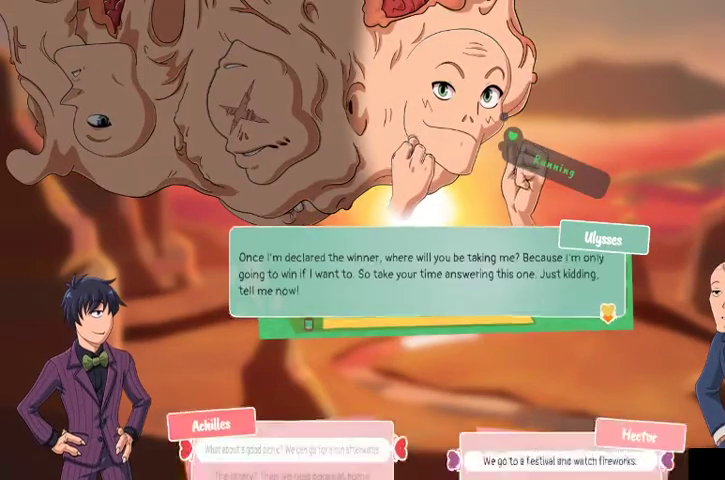
{"dt_ms": 500, "buttons": [], "left_stick": "center", "right_stick": "center", "events": [[67, "A", "up"], [133, "DPAD_DOWN", "down"], [167, "A", "down"], [267, "DPAD_DOWN", "up"], [333, "DPAD_DOWN", "down"], [467, "DPAD_DOWN", "up"], [500, "A", "up"]]}
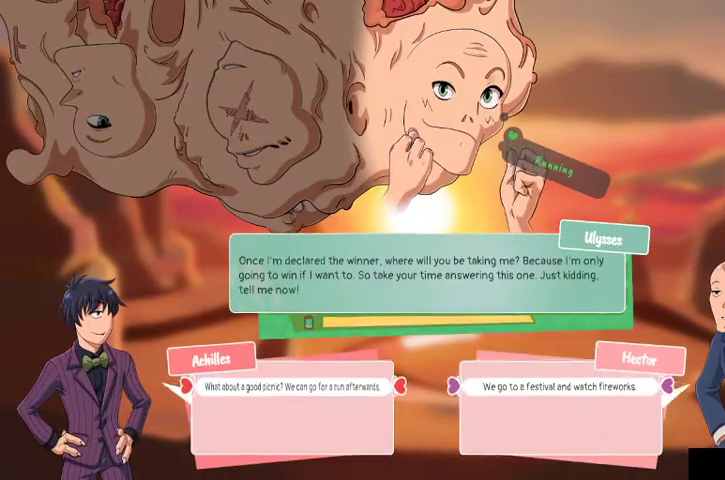
{"dt_ms": 500, "buttons": [], "left_stick": "center", "right_stick": "center", "events": [[67, "DPAD_DOWN", "down"], [100, "A", "down"], [167, "DPAD_DOWN", "up"], [200, "A", "up"], [300, "A", "down"], [300, "DPAD_DOWN", "down"], [400, "A", "up"], [433, "DPAD_DOWN", "up"]]}
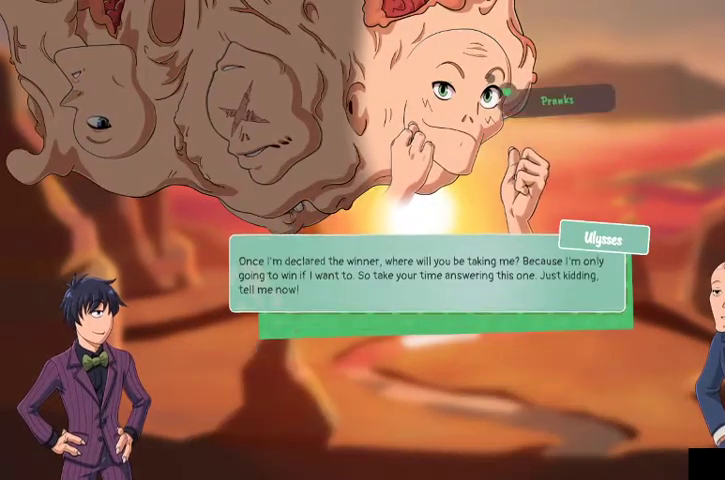
{"dt_ms": 500, "buttons": ["A", "DPAD_DOWN"], "left_stick": "center", "right_stick": "center", "events": [[33, "A", "down"], [33, "DPAD_DOWN", "down"], [133, "A", "up"], [133, "DPAD_DOWN", "up"], [233, "A", "down"], [233, "DPAD_DOWN", "down"], [333, "A", "up"], [333, "DPAD_DOWN", "up"], [433, "DPAD_DOWN", "down"], [467, "A", "down"]]}
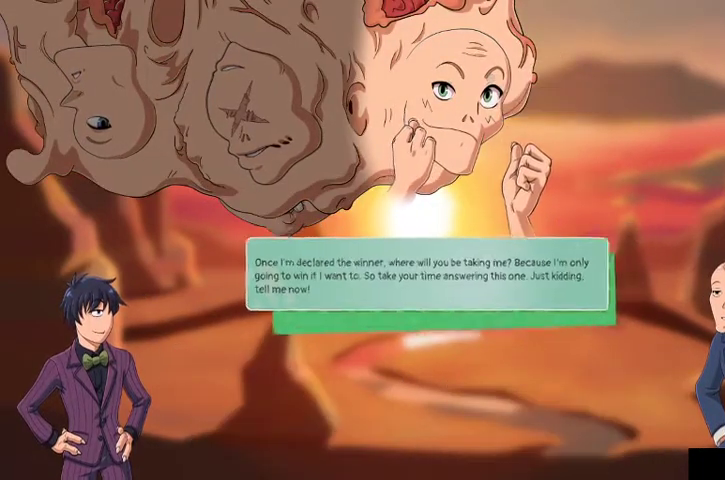
{"dt_ms": 1000, "buttons": ["A", "DPAD_DOWN"], "left_stick": "center", "right_stick": "center"}
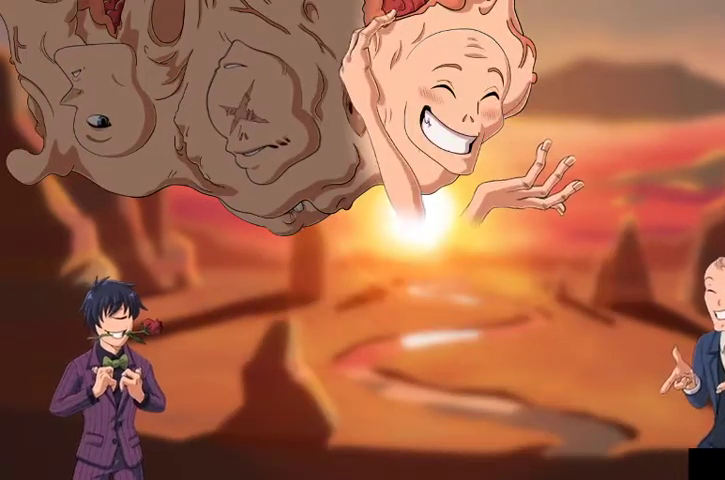
{"dt_ms": 500, "buttons": ["DPAD_DOWN"], "left_stick": "center", "right_stick": "center", "events": [[67, "A", "up"], [100, "DPAD_DOWN", "up"], [200, "A", "down"], [200, "DPAD_DOWN", "down"], [300, "A", "up"], [300, "DPAD_DOWN", "up"], [400, "A", "down"], [400, "DPAD_DOWN", "down"], [500, "A", "up"]]}
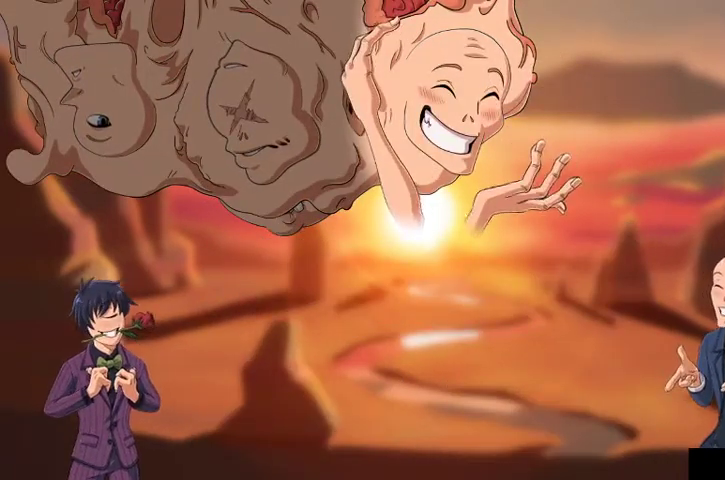
{"dt_ms": 500, "buttons": [], "left_stick": "center", "right_stick": "center", "events": [[33, "DPAD_DOWN", "up"], [100, "A", "down"], [100, "DPAD_DOWN", "down"], [233, "A", "up"], [233, "DPAD_DOWN", "up"], [333, "A", "down"], [333, "DPAD_DOWN", "down"], [433, "A", "up"], [433, "DPAD_DOWN", "up"]]}
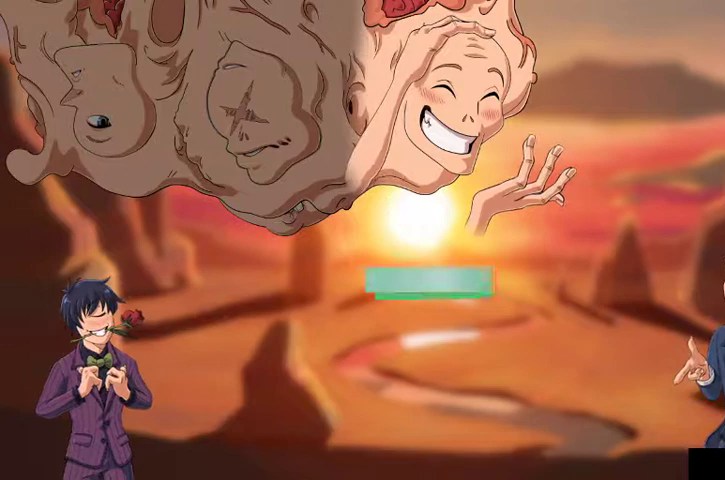
{"dt_ms": 500, "buttons": ["A", "DPAD_DOWN"], "left_stick": "center", "right_stick": "center", "events": [[33, "A", "down"], [33, "DPAD_DOWN", "down"], [133, "A", "up"], [167, "DPAD_DOWN", "up"], [233, "A", "down"], [267, "DPAD_DOWN", "down"], [333, "A", "up"], [400, "DPAD_DOWN", "up"], [433, "A", "down"], [467, "DPAD_DOWN", "down"]]}
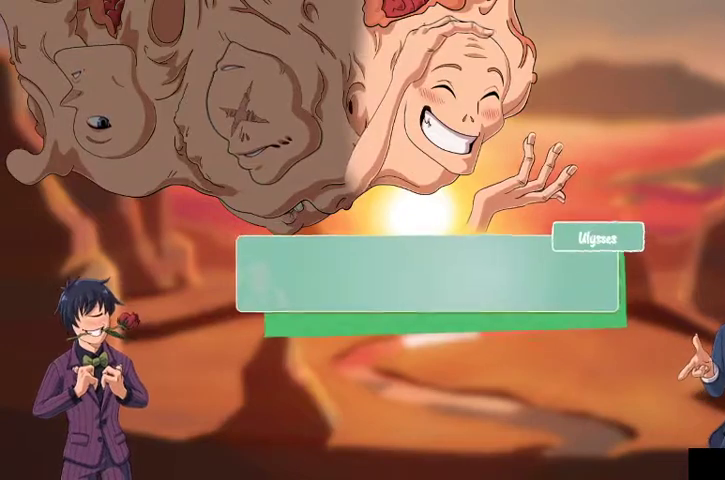
{"dt_ms": 500, "buttons": ["A"], "left_stick": "center", "right_stick": "center"}
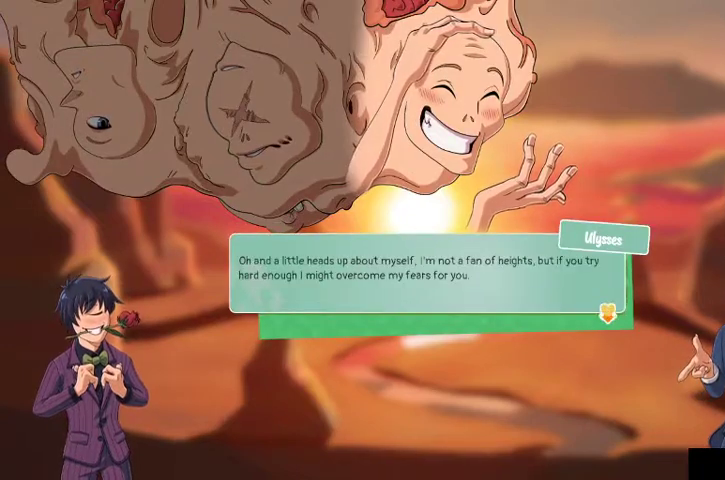
{"dt_ms": 500, "buttons": ["DPAD_DOWN"], "left_stick": "center", "right_stick": "center", "events": [[67, "DPAD_DOWN", "down"], [100, "A", "up"], [167, "DPAD_DOWN", "up"], [200, "A", "down"], [233, "DPAD_DOWN", "down"], [300, "A", "up"], [367, "A", "down"], [367, "DPAD_DOWN", "up"], [433, "DPAD_DOWN", "down"], [467, "A", "up"]]}
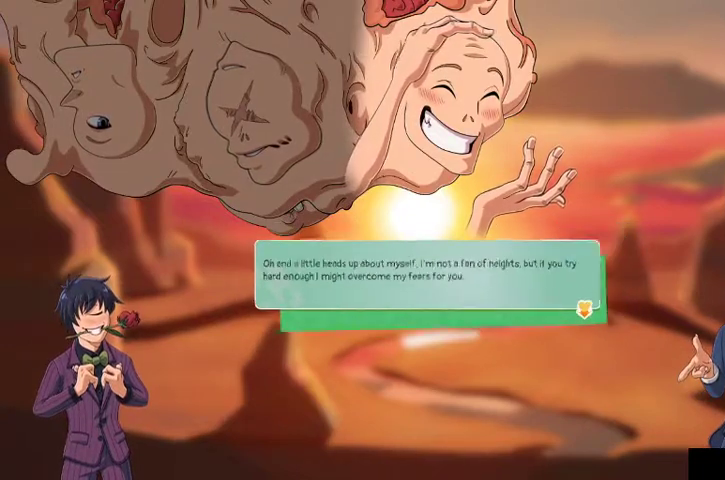
{"dt_ms": 500, "buttons": ["DPAD_DOWN"], "left_stick": "center", "right_stick": "center", "events": [[67, "A", "down"], [67, "DPAD_DOWN", "up"], [133, "A", "up"], [133, "DPAD_DOWN", "down"], [233, "A", "down"], [233, "DPAD_DOWN", "up"], [300, "A", "up"], [300, "DPAD_DOWN", "down"], [400, "A", "down"], [400, "DPAD_DOWN", "up"], [467, "A", "up"], [500, "DPAD_DOWN", "down"]]}
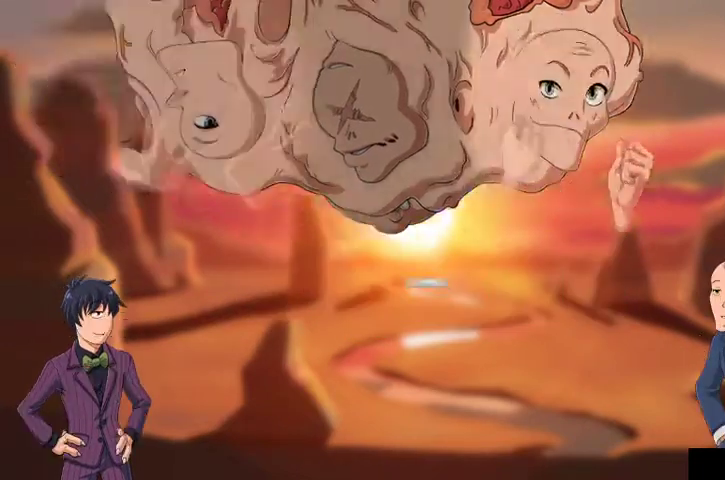
{"dt_ms": 500, "buttons": [], "left_stick": "center", "right_stick": "center"}
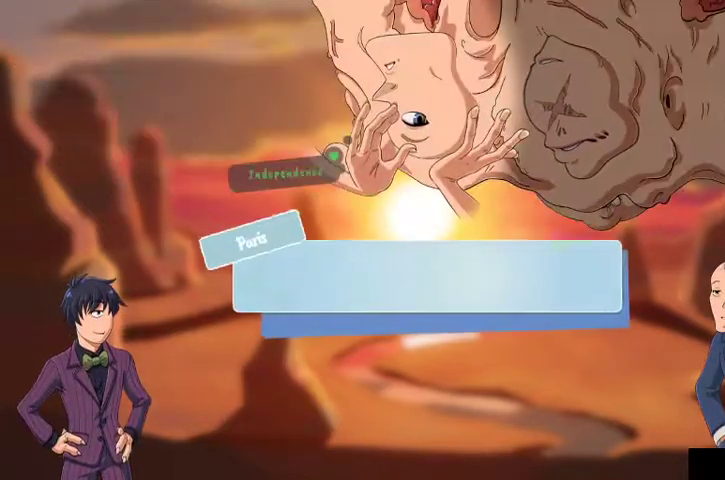
{"dt_ms": 500, "buttons": [], "left_stick": "center", "right_stick": "center"}
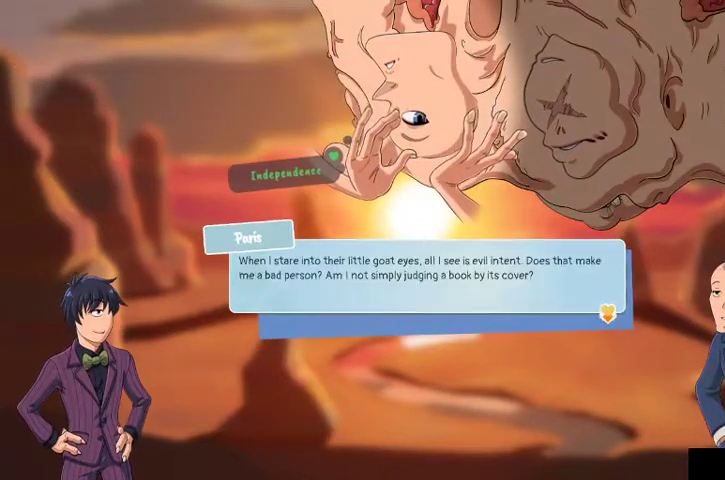
{"dt_ms": 500, "buttons": ["DPAD_DOWN"], "left_stick": "center", "right_stick": "center", "events": [[33, "A", "down"], [100, "DPAD_DOWN", "down"], [133, "A", "up"], [200, "A", "down"], [200, "DPAD_DOWN", "up"], [267, "DPAD_DOWN", "down"], [300, "A", "up"], [367, "DPAD_DOWN", "up"], [400, "A", "down"], [433, "DPAD_DOWN", "down"], [467, "A", "up"]]}
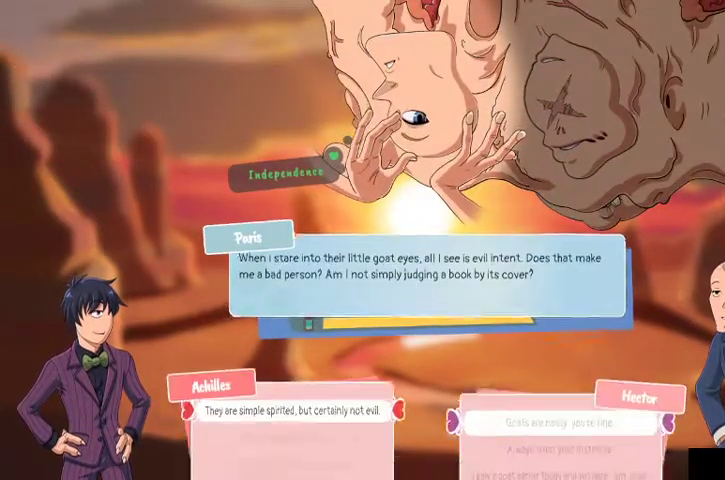
{"dt_ms": 500, "buttons": [], "left_stick": "center", "right_stick": "center", "events": [[67, "A", "down"], [67, "DPAD_DOWN", "up"], [133, "A", "up"], [133, "DPAD_DOWN", "down"], [233, "A", "down"], [267, "DPAD_DOWN", "up"], [333, "A", "up"], [367, "DPAD_DOWN", "down"], [400, "A", "down"], [467, "DPAD_DOWN", "up"], [500, "A", "up"]]}
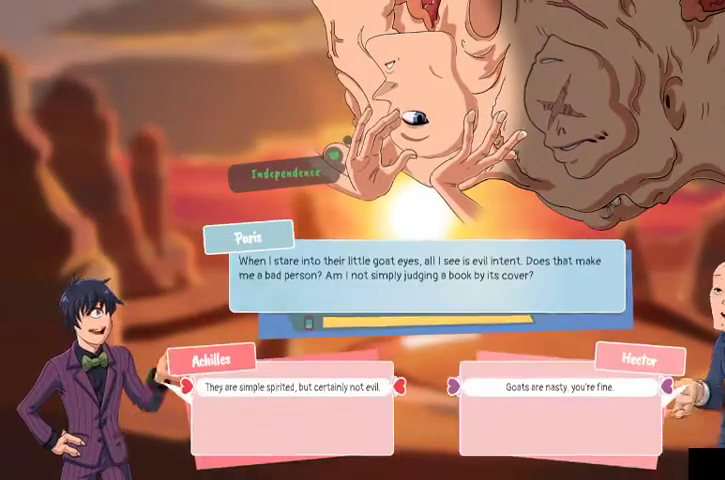
{"dt_ms": 500, "buttons": ["A", "DPAD_DOWN"], "left_stick": "center", "right_stick": "center", "events": [[67, "A", "down"], [67, "DPAD_DOWN", "down"], [167, "DPAD_DOWN", "up"], [200, "A", "up"], [233, "DPAD_DOWN", "down"], [267, "A", "down"], [333, "DPAD_DOWN", "up"], [367, "A", "up"], [467, "DPAD_DOWN", "down"], [500, "A", "down"]]}
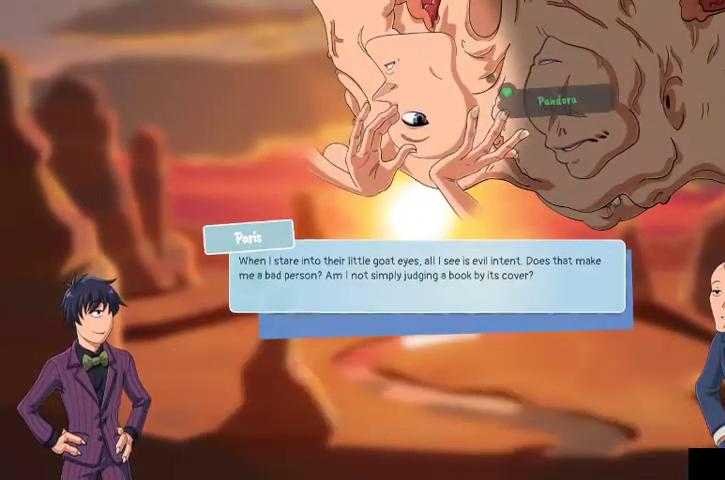
{"dt_ms": 500, "buttons": ["A", "DPAD_DOWN"], "left_stick": "center", "right_stick": "center", "events": [[100, "A", "up"], [100, "DPAD_DOWN", "up"], [167, "A", "down"], [200, "DPAD_DOWN", "down"], [300, "A", "up"], [300, "DPAD_DOWN", "up"], [400, "A", "down"], [433, "DPAD_DOWN", "down"]]}
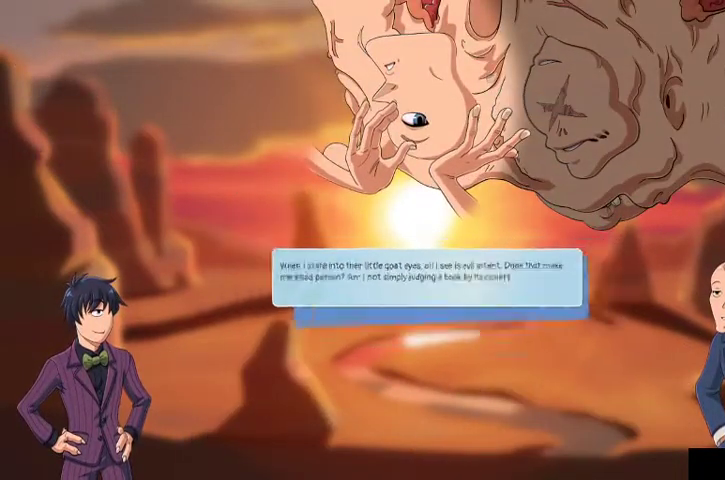
{"dt_ms": 500, "buttons": [], "left_stick": "center", "right_stick": "center", "events": [[33, "A", "up"], [67, "DPAD_DOWN", "up"], [100, "A", "down"], [133, "DPAD_DOWN", "down"], [233, "A", "up"], [233, "DPAD_DOWN", "up"], [300, "A", "down"], [367, "DPAD_DOWN", "down"], [400, "A", "up"], [467, "DPAD_DOWN", "up"]]}
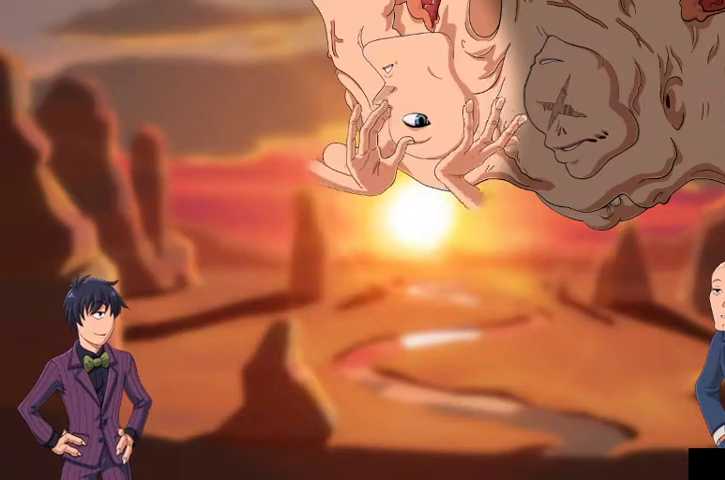
{"dt_ms": 500, "buttons": ["DPAD_DOWN"], "left_stick": "center", "right_stick": "center", "events": [[33, "A", "down"], [100, "DPAD_DOWN", "down"], [133, "A", "up"], [233, "A", "down"], [233, "DPAD_DOWN", "up"], [300, "A", "up"], [300, "DPAD_DOWN", "down"], [400, "A", "down"], [400, "DPAD_DOWN", "up"], [500, "A", "up"], [500, "DPAD_DOWN", "down"]]}
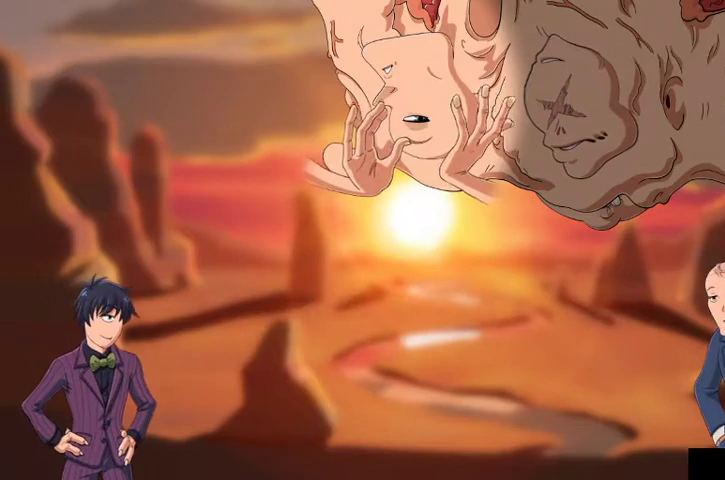
{"dt_ms": 500, "buttons": ["A"], "left_stick": "center", "right_stick": "center", "events": [[67, "A", "down"], [100, "DPAD_DOWN", "up"], [167, "A", "up"], [167, "DPAD_DOWN", "down"], [267, "A", "down"], [300, "DPAD_DOWN", "up"], [367, "A", "up"], [367, "DPAD_DOWN", "down"], [467, "A", "down"], [500, "DPAD_DOWN", "up"]]}
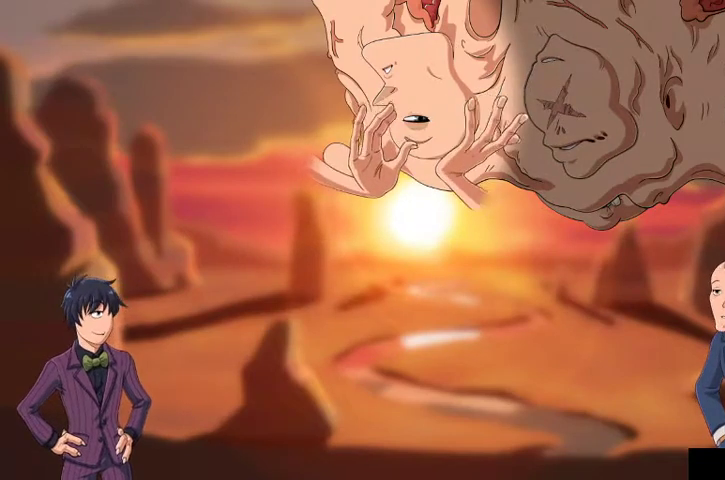
{"dt_ms": 500, "buttons": [], "left_stick": "center", "right_stick": "center", "events": [[33, "A", "up"], [100, "DPAD_DOWN", "down"], [167, "A", "down"], [200, "DPAD_DOWN", "up"], [233, "A", "up"], [300, "DPAD_DOWN", "down"], [333, "A", "down"], [433, "A", "up"], [433, "DPAD_DOWN", "up"]]}
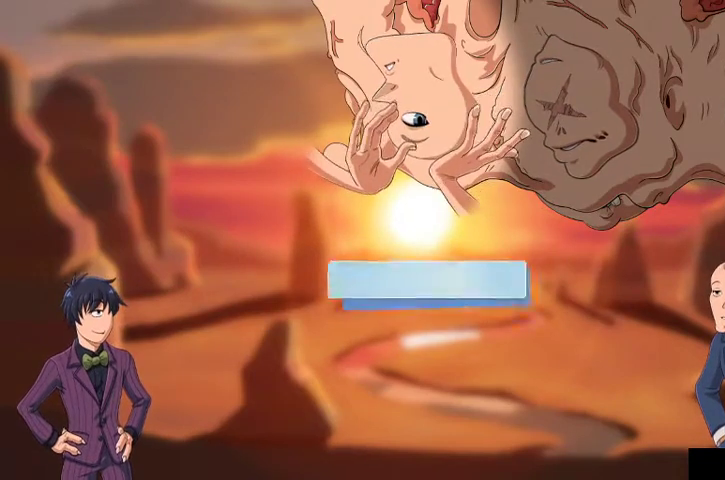
{"dt_ms": 500, "buttons": ["A", "DPAD_DOWN"], "left_stick": "center", "right_stick": "center", "events": [[33, "DPAD_DOWN", "down"], [67, "A", "down"], [167, "A", "up"], [167, "DPAD_DOWN", "up"], [233, "DPAD_DOWN", "down"], [267, "A", "down"], [333, "DPAD_DOWN", "up"], [367, "A", "up"], [433, "DPAD_DOWN", "down"], [467, "A", "down"]]}
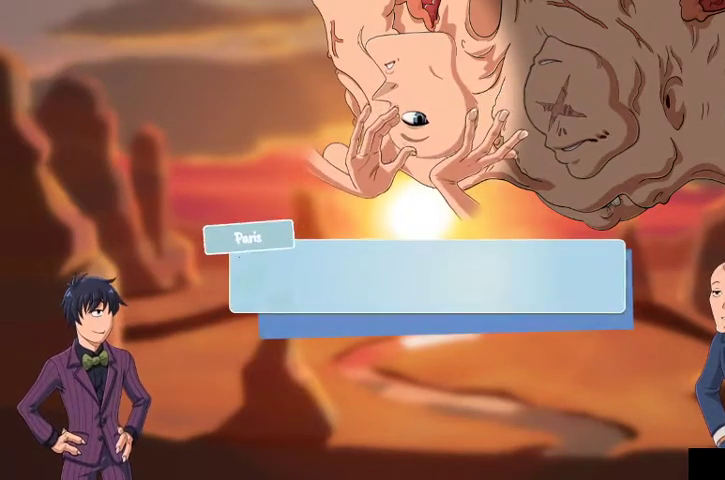
{"dt_ms": 500, "buttons": [], "left_stick": "center", "right_stick": "center", "events": [[33, "DPAD_DOWN", "up"], [67, "A", "up"], [167, "DPAD_DOWN", "down"], [200, "A", "down"], [267, "A", "up"], [300, "DPAD_DOWN", "up"], [367, "A", "down"], [400, "DPAD_DOWN", "down"], [467, "A", "up"], [467, "DPAD_DOWN", "up"]]}
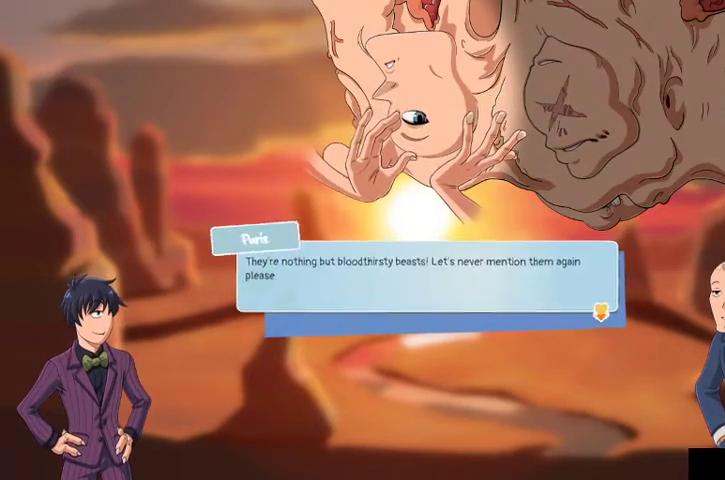
{"dt_ms": 500, "buttons": ["A"], "left_stick": "center", "right_stick": "center", "events": [[67, "A", "down"], [100, "DPAD_DOWN", "down"], [167, "A", "up"], [233, "DPAD_DOWN", "up"], [267, "A", "down"], [400, "A", "up"], [400, "DPAD_DOWN", "down"], [467, "DPAD_DOWN", "up"], [500, "A", "down"]]}
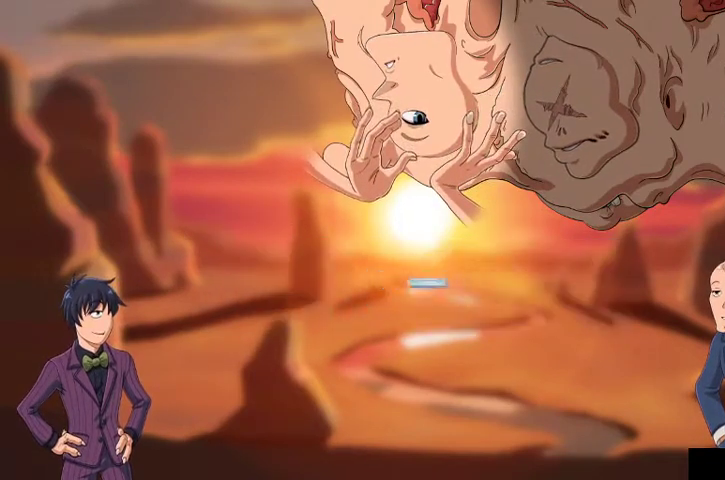
{"dt_ms": 500, "buttons": ["DPAD_DOWN"], "left_stick": "center", "right_stick": "center", "events": [[67, "DPAD_DOWN", "down"], [100, "A", "up"], [167, "DPAD_DOWN", "up"], [200, "A", "down"], [267, "DPAD_DOWN", "down"], [333, "DPAD_DOWN", "up"], [433, "DPAD_DOWN", "down"], [467, "A", "up"]]}
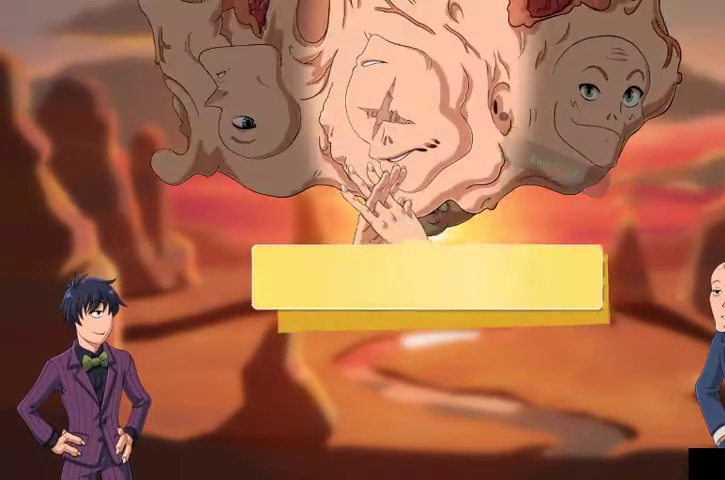
{"dt_ms": 500, "buttons": ["A"], "left_stick": "center", "right_stick": "center", "events": [[33, "DPAD_DOWN", "up"], [100, "A", "down"], [133, "DPAD_DOWN", "down"], [200, "A", "up"], [233, "DPAD_DOWN", "up"], [267, "A", "down"], [300, "DPAD_DOWN", "down"], [367, "A", "up"], [433, "DPAD_DOWN", "up"], [467, "A", "down"]]}
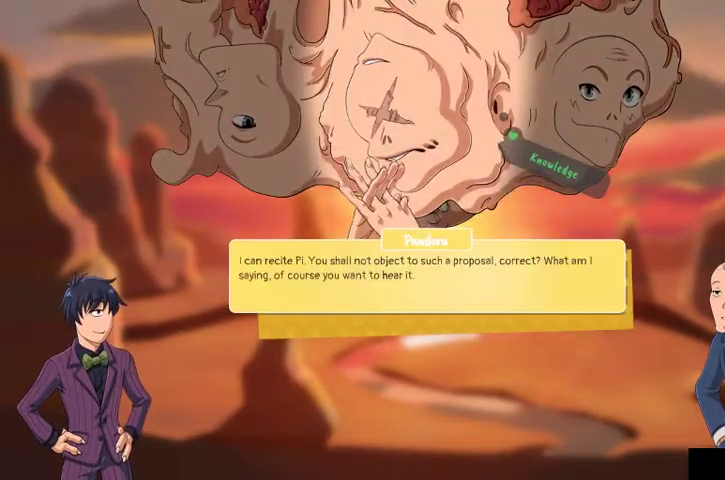
{"dt_ms": 500, "buttons": ["DPAD_DOWN"], "left_stick": "center", "right_stick": "center", "events": [[33, "DPAD_DOWN", "down"], [100, "A", "up"], [133, "DPAD_DOWN", "up"], [200, "A", "down"], [233, "DPAD_DOWN", "down"], [300, "A", "up"], [333, "DPAD_DOWN", "up"], [400, "A", "down"], [400, "DPAD_DOWN", "down"], [500, "A", "up"]]}
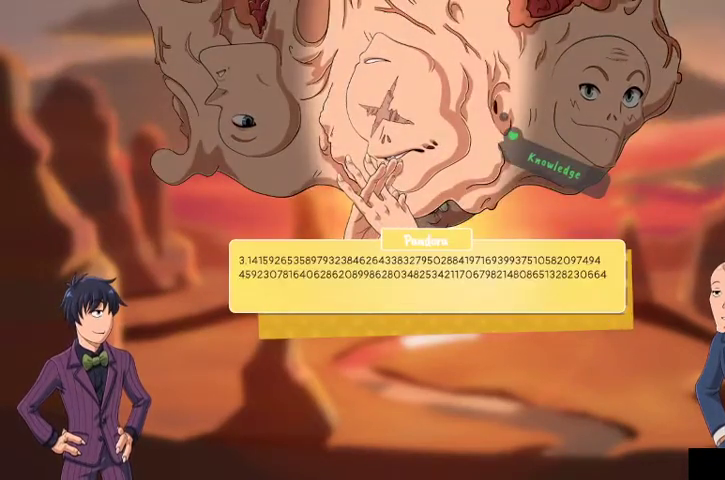
{"dt_ms": 500, "buttons": ["A", "DPAD_DOWN"], "left_stick": "center", "right_stick": "center", "events": [[33, "DPAD_DOWN", "up"], [100, "A", "down"], [100, "DPAD_DOWN", "down"], [167, "A", "up"], [233, "DPAD_DOWN", "up"], [300, "A", "down"], [300, "DPAD_DOWN", "down"], [367, "A", "up"], [400, "DPAD_DOWN", "up"], [467, "A", "down"], [500, "DPAD_DOWN", "down"]]}
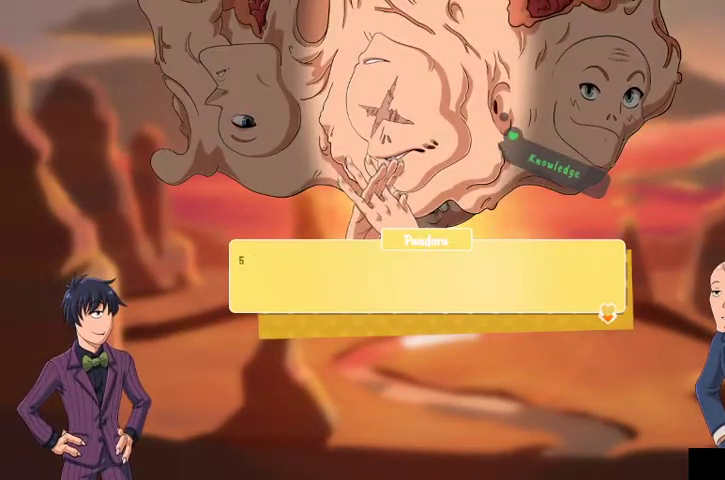
{"dt_ms": 500, "buttons": ["DPAD_DOWN"], "left_stick": "center", "right_stick": "center", "events": [[67, "A", "up"], [133, "DPAD_DOWN", "up"], [167, "A", "down"], [200, "DPAD_DOWN", "down"], [267, "A", "up"], [333, "DPAD_DOWN", "up"], [367, "A", "down"], [433, "A", "up"], [433, "DPAD_DOWN", "down"]]}
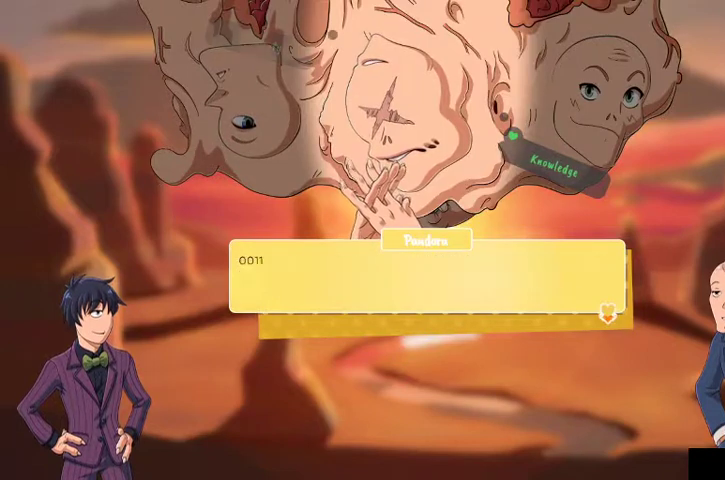
{"dt_ms": 500, "buttons": ["DPAD_DOWN"], "left_stick": "center", "right_stick": "center", "events": [[33, "A", "down"], [33, "DPAD_DOWN", "up"], [100, "DPAD_DOWN", "down"], [133, "A", "up"], [200, "DPAD_DOWN", "up"], [233, "A", "down"], [300, "A", "up"], [300, "DPAD_DOWN", "down"], [400, "A", "down"], [400, "DPAD_DOWN", "up"], [467, "DPAD_DOWN", "down"], [500, "A", "up"]]}